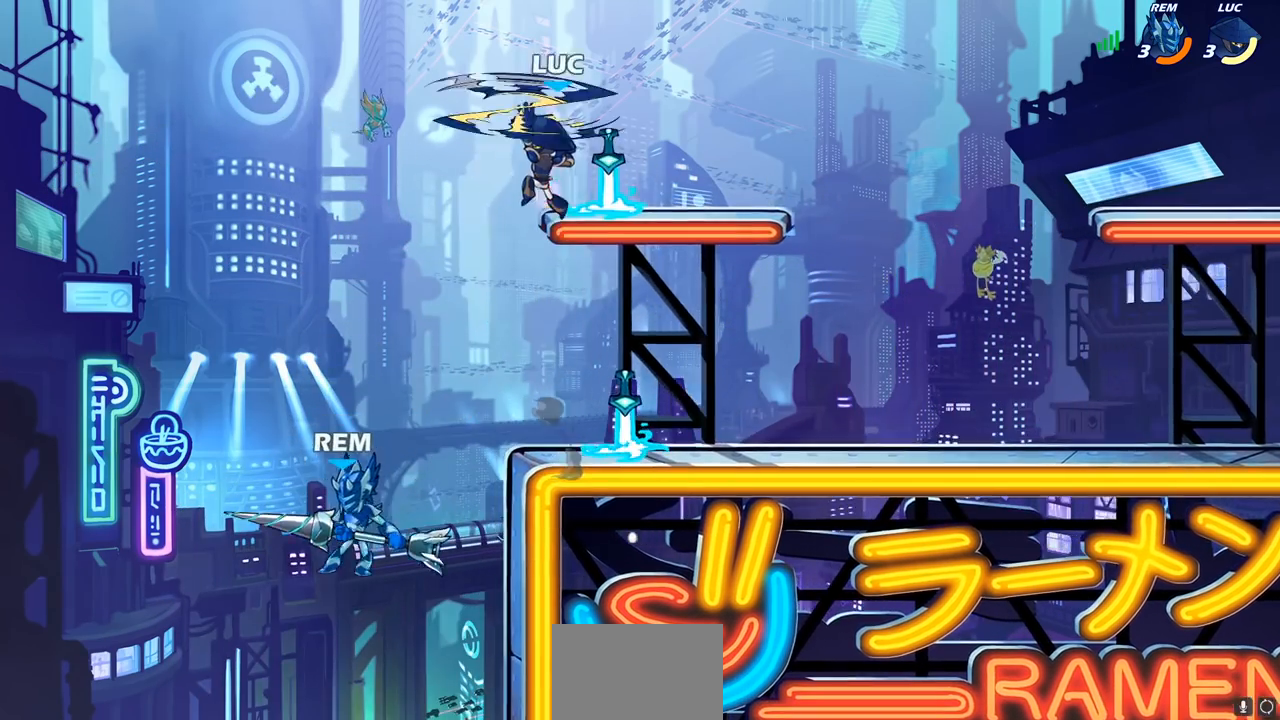
Gameplay with a controller (PlayStation layout); each line is a JSON object with the inputs held at the frame after it (dt_ms = milliseconds from this image to that frame). "events" lists button and stick changes between this image and that frame as [ms after this image, input, new state], when the widget could be followed in between.
{"dt_ms": 500, "buttons": [], "left_stick": "right", "right_stick": "center", "events": [[183, "CIRCLE", "up"], [233, "left_stick", "right"]]}
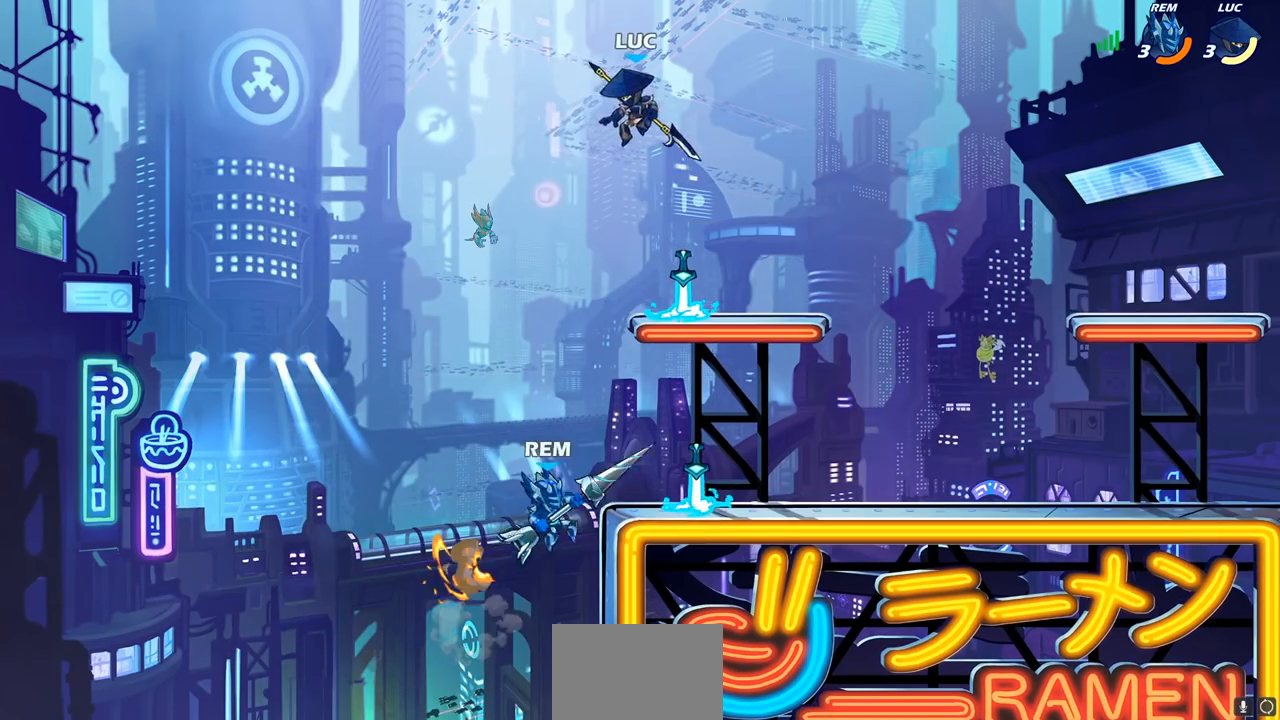
{"dt_ms": 500, "buttons": [], "left_stick": "center", "right_stick": "center", "events": [[17, "left_stick", "down-left"], [83, "R1", "down"], [133, "R1", "up"], [150, "left_stick", "center"]]}
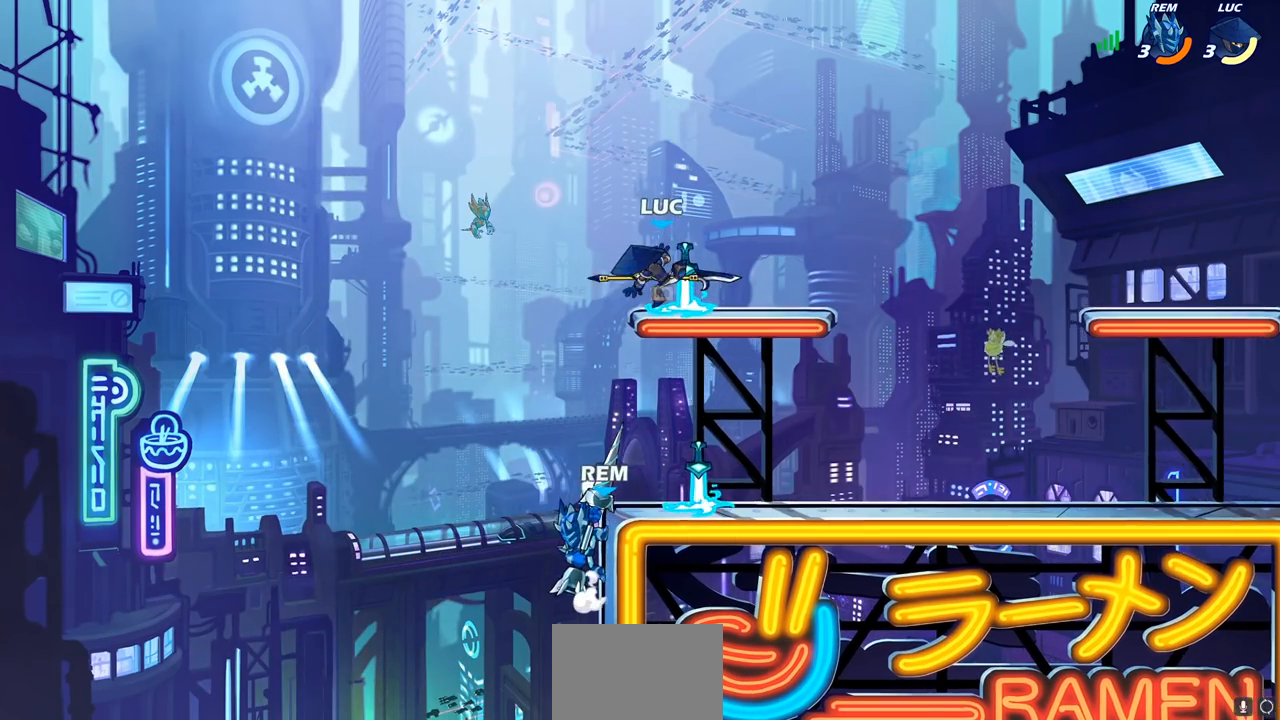
{"dt_ms": 500, "buttons": ["CIRCLE"], "left_stick": "down-left", "right_stick": "center", "events": [[83, "R1", "down"], [83, "left_stick", "right"], [117, "CROSS", "down"], [183, "R1", "up"], [183, "left_stick", "up"], [233, "CROSS", "up"], [267, "left_stick", "left"], [333, "left_stick", "down-left"], [467, "CIRCLE", "down"]]}
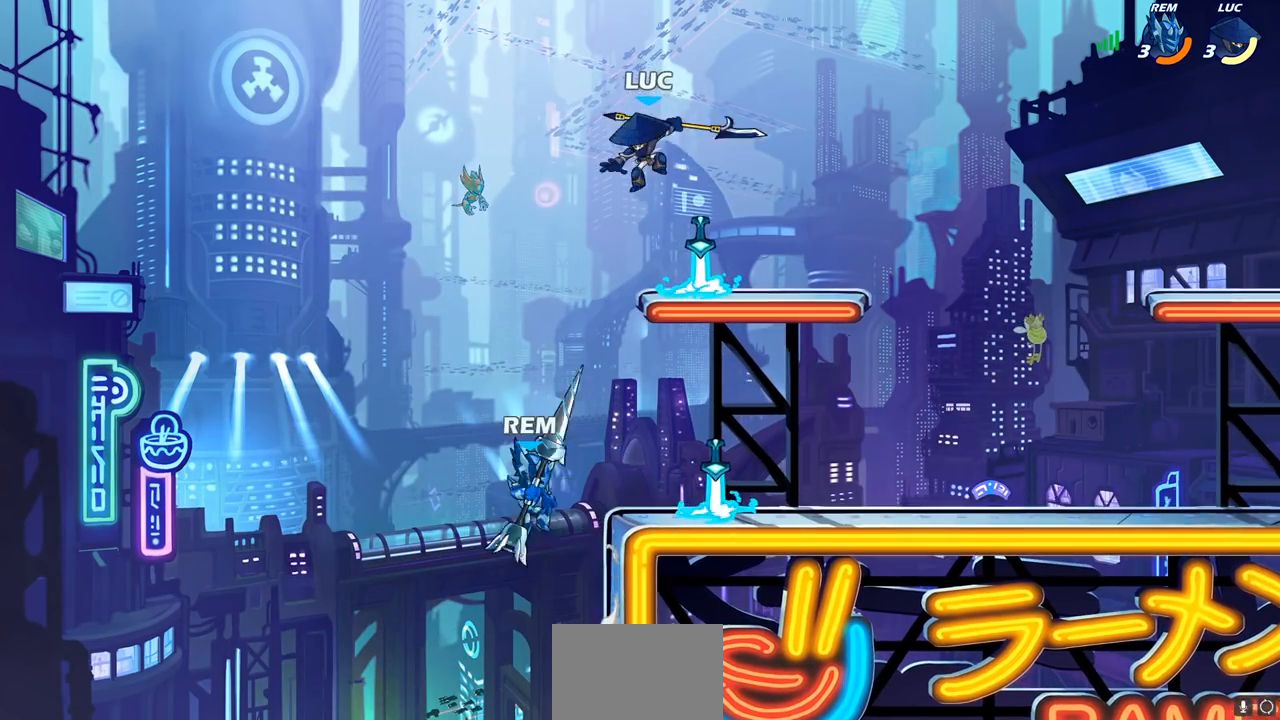
{"dt_ms": 500, "buttons": [], "left_stick": "down-left", "right_stick": "center", "events": [[483, "CIRCLE", "up"]]}
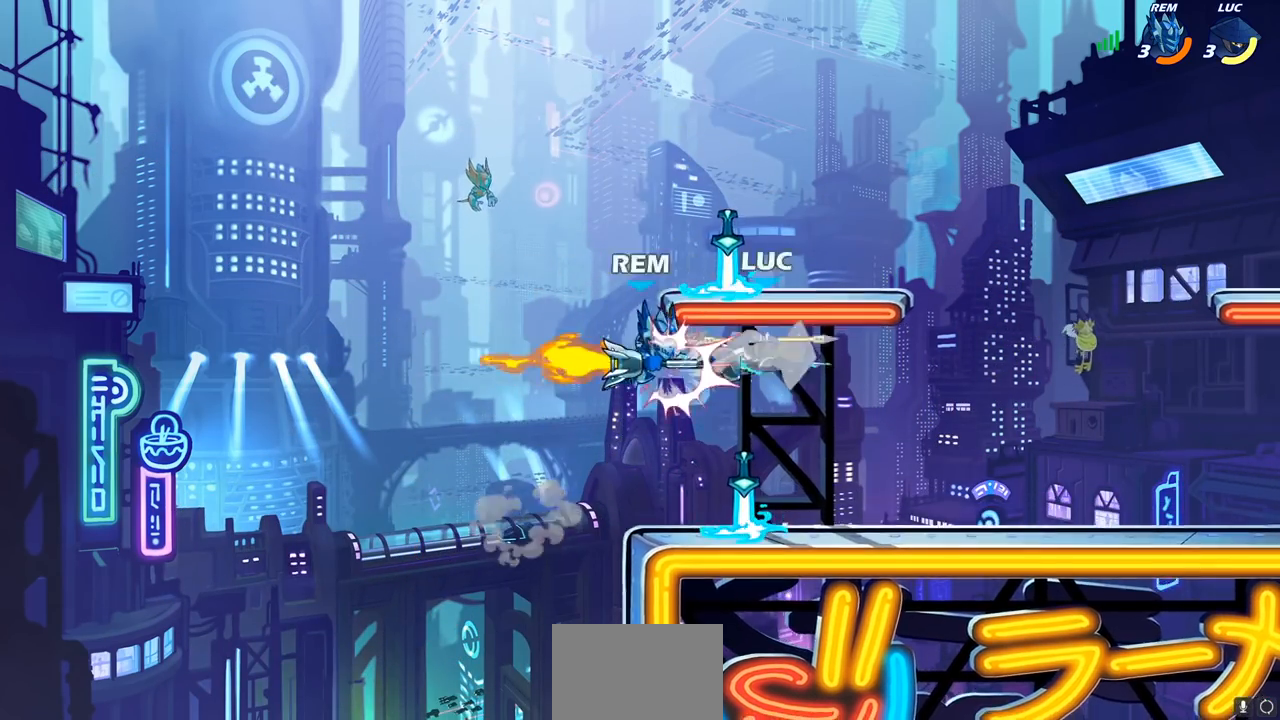
{"dt_ms": 500, "buttons": ["SQUARE", "R2"], "left_stick": "center", "right_stick": "center", "events": [[33, "left_stick", "center"], [483, "R2", "down"], [500, "SQUARE", "down"]]}
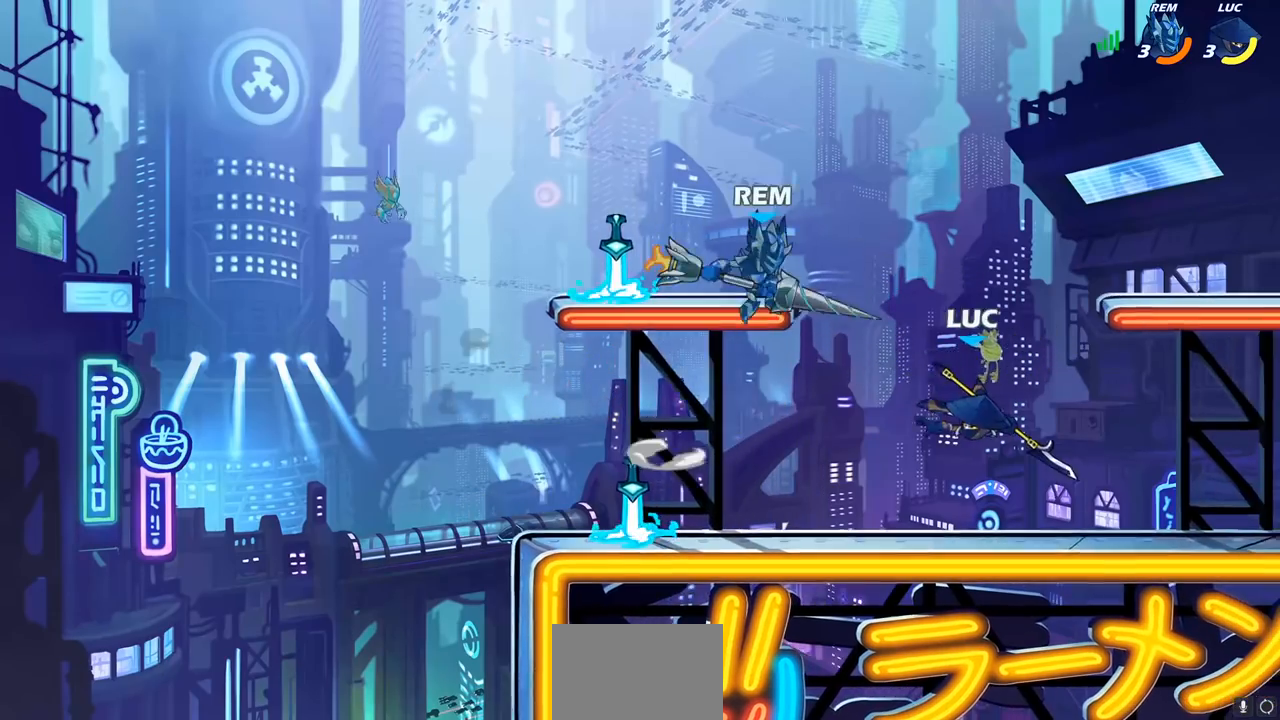
{"dt_ms": 500, "buttons": [], "left_stick": "center", "right_stick": "center", "events": [[83, "R2", "up"], [100, "SQUARE", "up"], [183, "SQUARE", "down"], [333, "SQUARE", "up"]]}
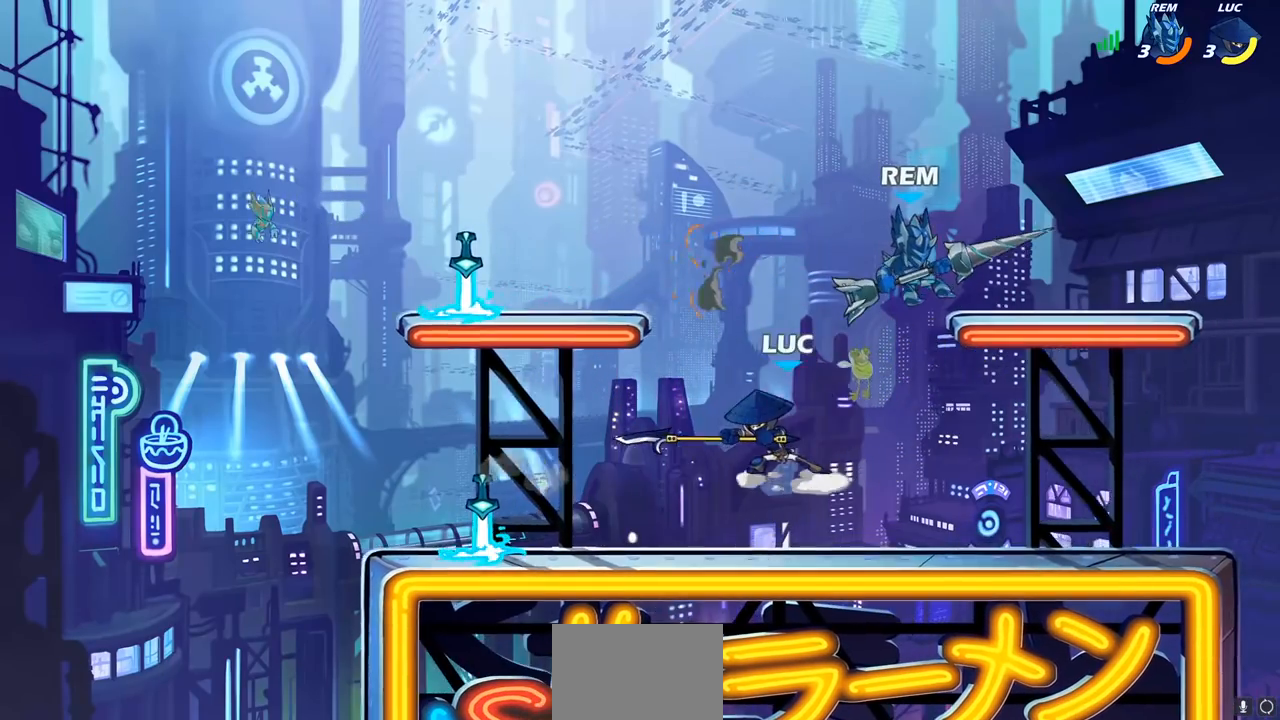
{"dt_ms": 500, "buttons": ["CIRCLE"], "left_stick": "center", "right_stick": "center", "events": [[83, "L1", "down"], [117, "left_stick", "right"], [133, "L1", "up"], [233, "CROSS", "down"], [300, "CIRCLE", "down"], [300, "CROSS", "up"], [367, "left_stick", "center"]]}
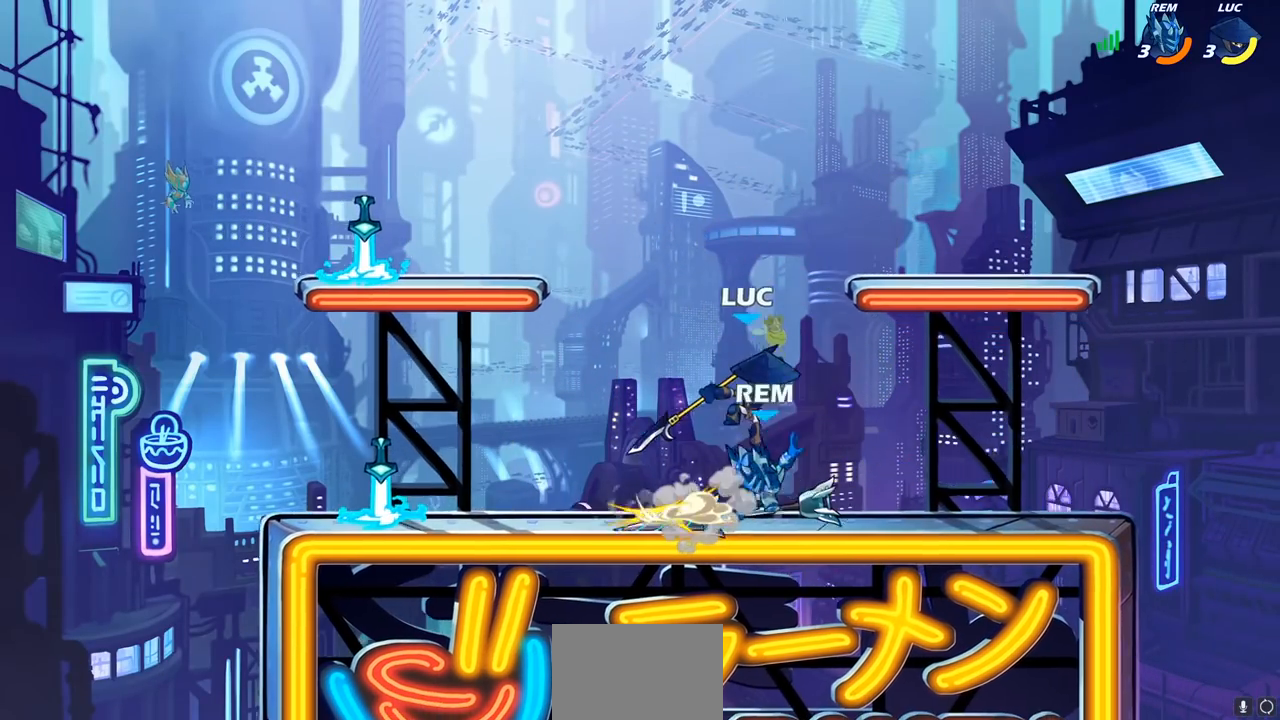
{"dt_ms": 500, "buttons": [], "left_stick": "center", "right_stick": "center", "events": [[133, "left_stick", "up-left"], [283, "CIRCLE", "up"], [450, "R1", "down"], [483, "left_stick", "center"], [500, "R1", "up"]]}
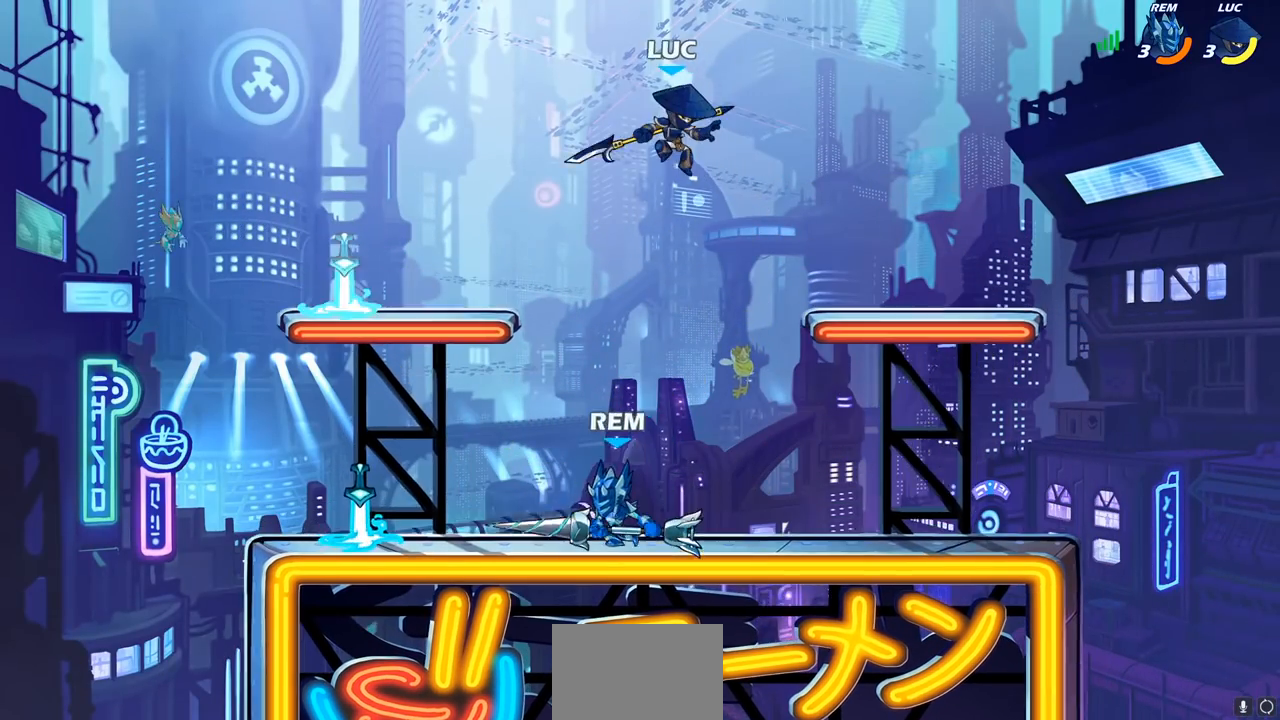
{"dt_ms": 500, "buttons": [], "left_stick": "center", "right_stick": "center", "events": [[150, "left_stick", "down"], [183, "R1", "down"], [250, "R1", "up"], [400, "left_stick", "center"]]}
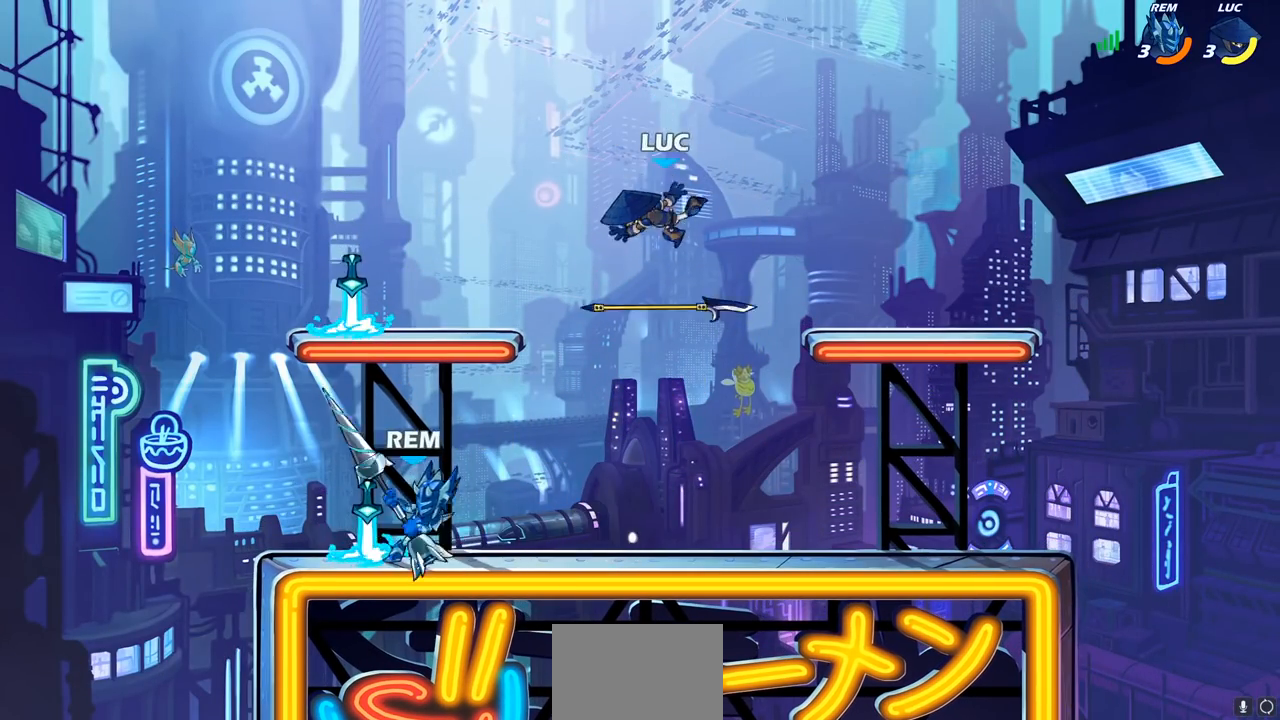
{"dt_ms": 500, "buttons": [], "left_stick": "up", "right_stick": "center", "events": [[283, "CROSS", "down"], [283, "R1", "down"], [283, "left_stick", "right"], [433, "CROSS", "up"], [433, "R1", "up"], [467, "left_stick", "up"]]}
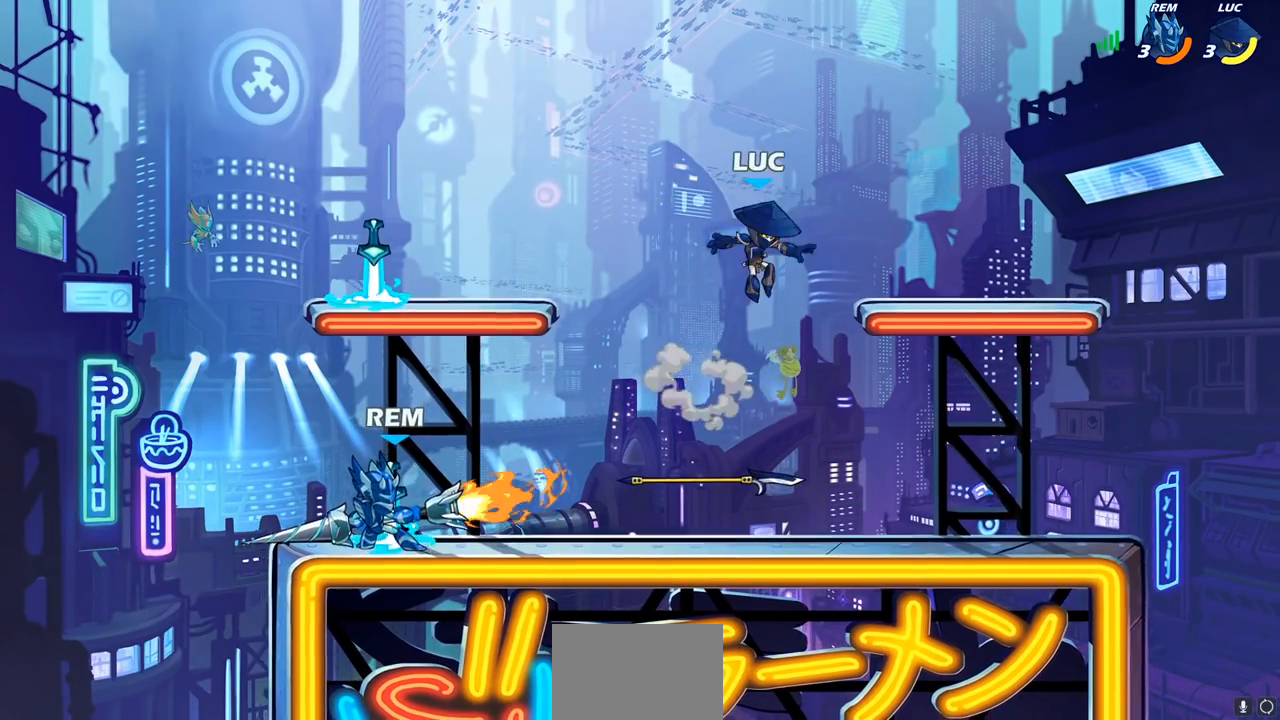
{"dt_ms": 500, "buttons": ["R1"], "left_stick": "right", "right_stick": "center", "events": [[33, "left_stick", "left"], [100, "left_stick", "down-left"], [367, "left_stick", "down-right"], [417, "left_stick", "right"], [467, "R1", "down"]]}
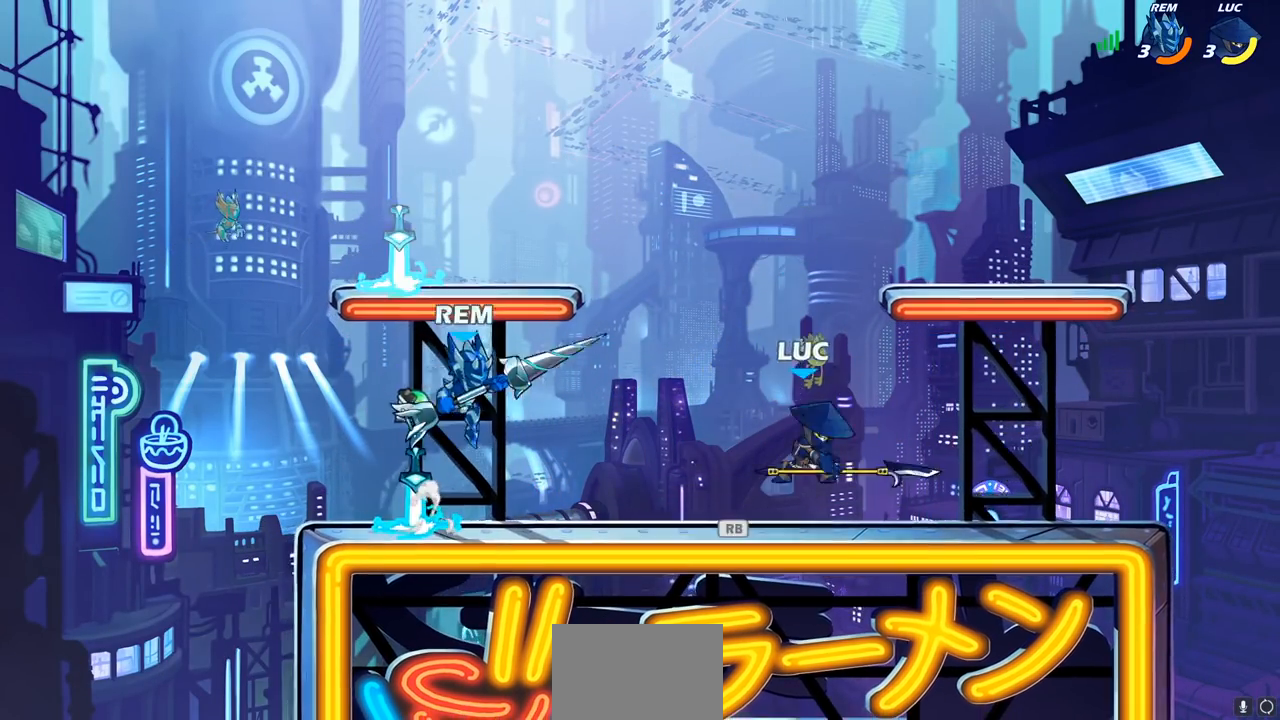
{"dt_ms": 500, "buttons": ["SQUARE"], "left_stick": "left", "right_stick": "center", "events": [[50, "CROSS", "down"], [117, "R1", "up"], [167, "left_stick", "up"], [183, "CROSS", "up"], [283, "left_stick", "left"], [417, "left_stick", "center"], [450, "SQUARE", "down"], [500, "left_stick", "left"]]}
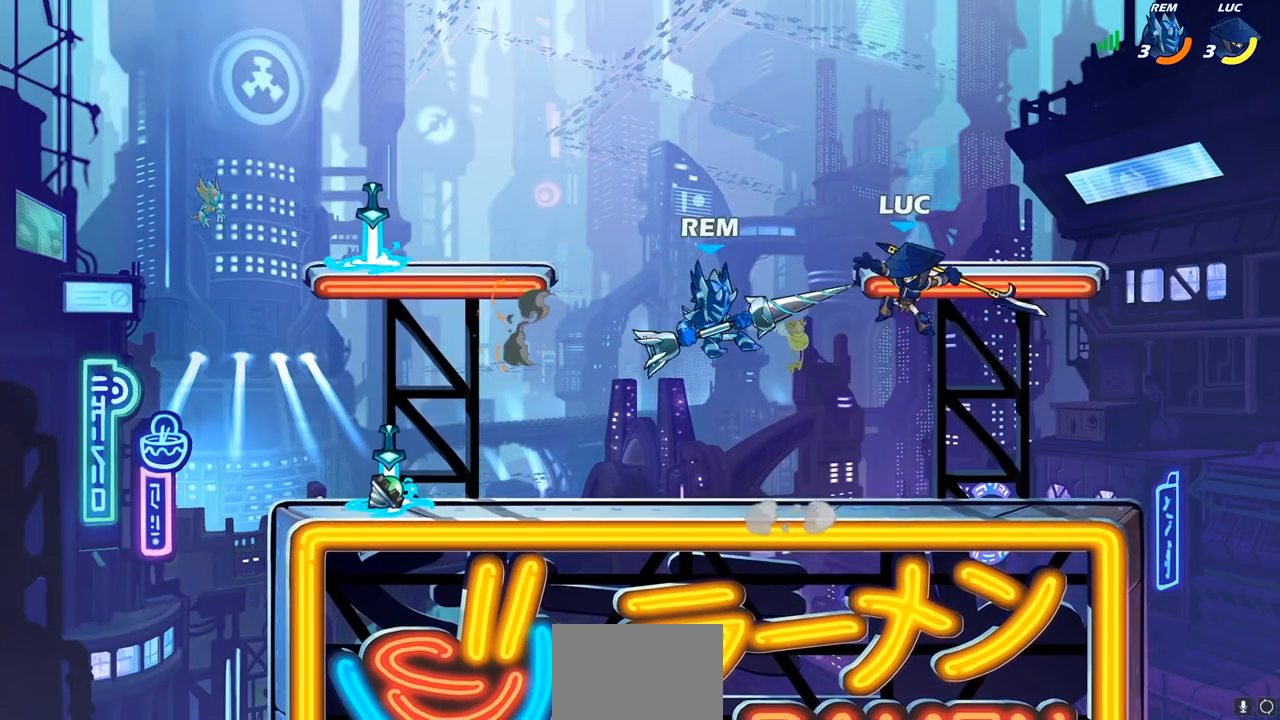
{"dt_ms": 500, "buttons": [], "left_stick": "left", "right_stick": "center", "events": [[33, "SQUARE", "up"]]}
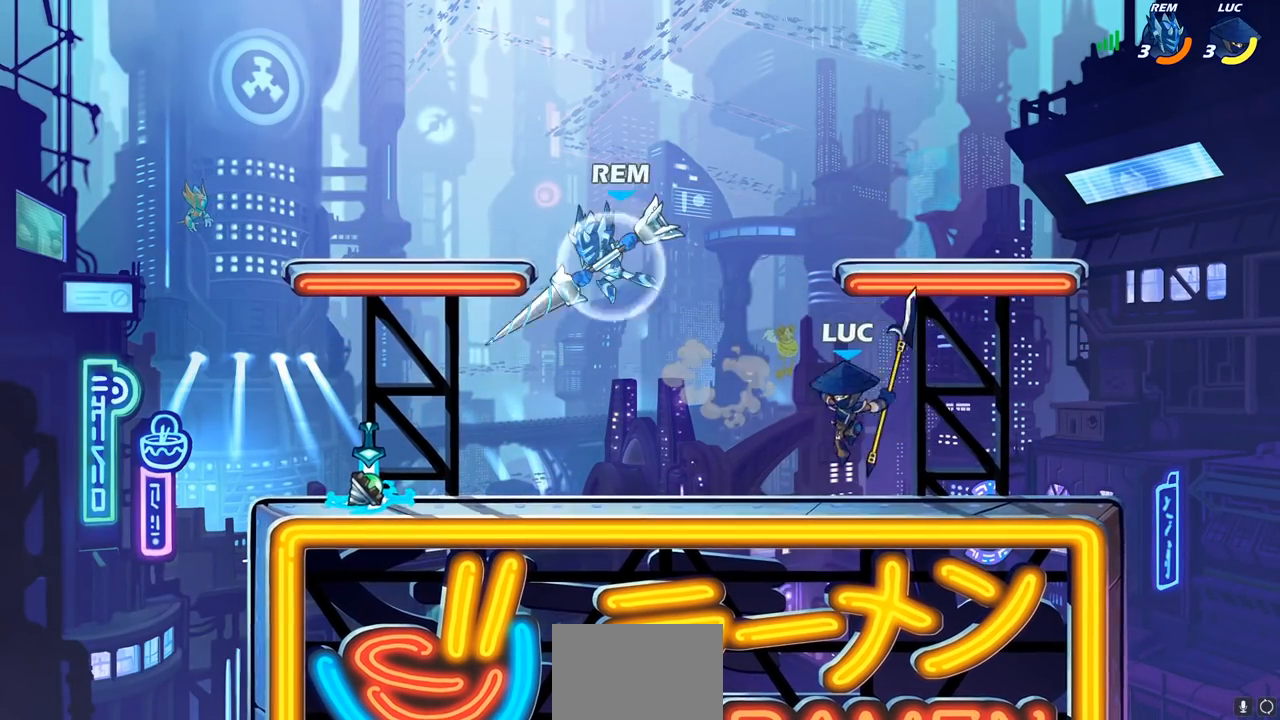
{"dt_ms": 500, "buttons": [], "left_stick": "right", "right_stick": "center", "events": [[33, "left_stick", "center"], [167, "CROSS", "down"], [233, "left_stick", "right"], [333, "CROSS", "up"]]}
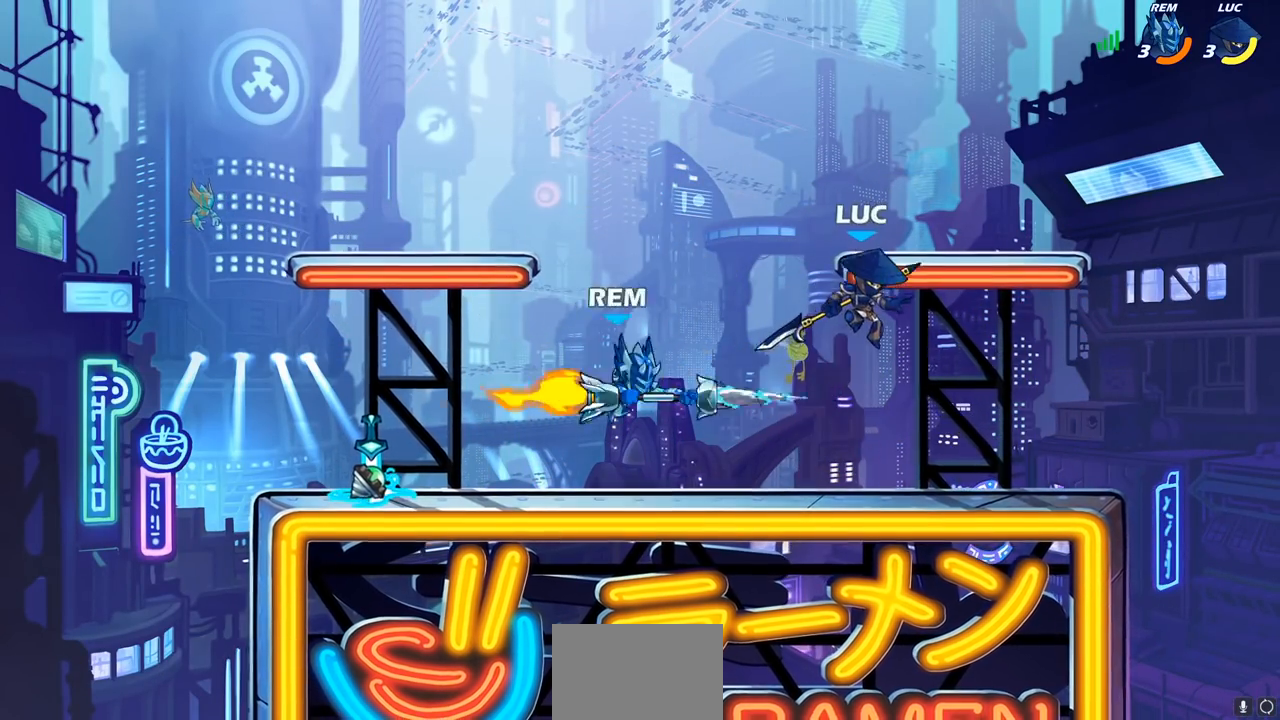
{"dt_ms": 500, "buttons": [], "left_stick": "right", "right_stick": "center", "events": [[150, "left_stick", "down"], [167, "R1", "down"], [217, "R1", "up"], [283, "SQUARE", "down"], [283, "left_stick", "left"], [333, "left_stick", "center"], [350, "SQUARE", "up"], [450, "left_stick", "right"]]}
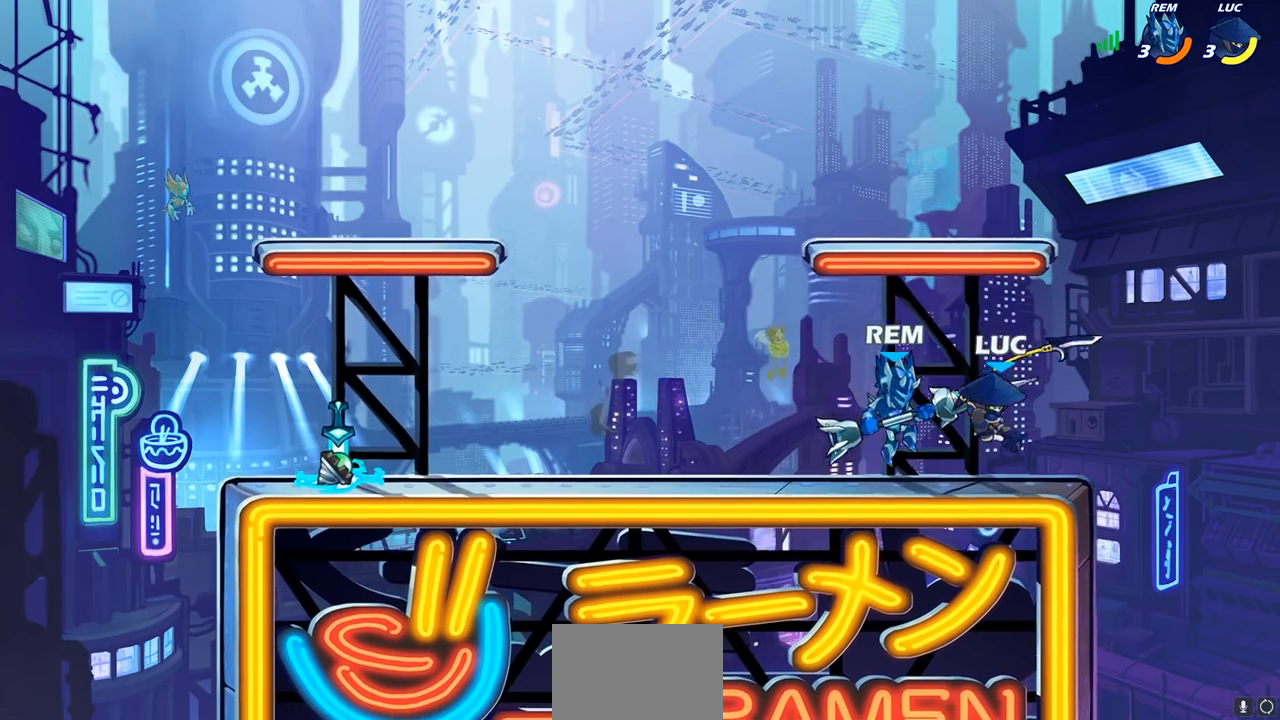
{"dt_ms": 500, "buttons": [], "left_stick": "left", "right_stick": "center", "events": [[133, "left_stick", "center"], [300, "left_stick", "left"]]}
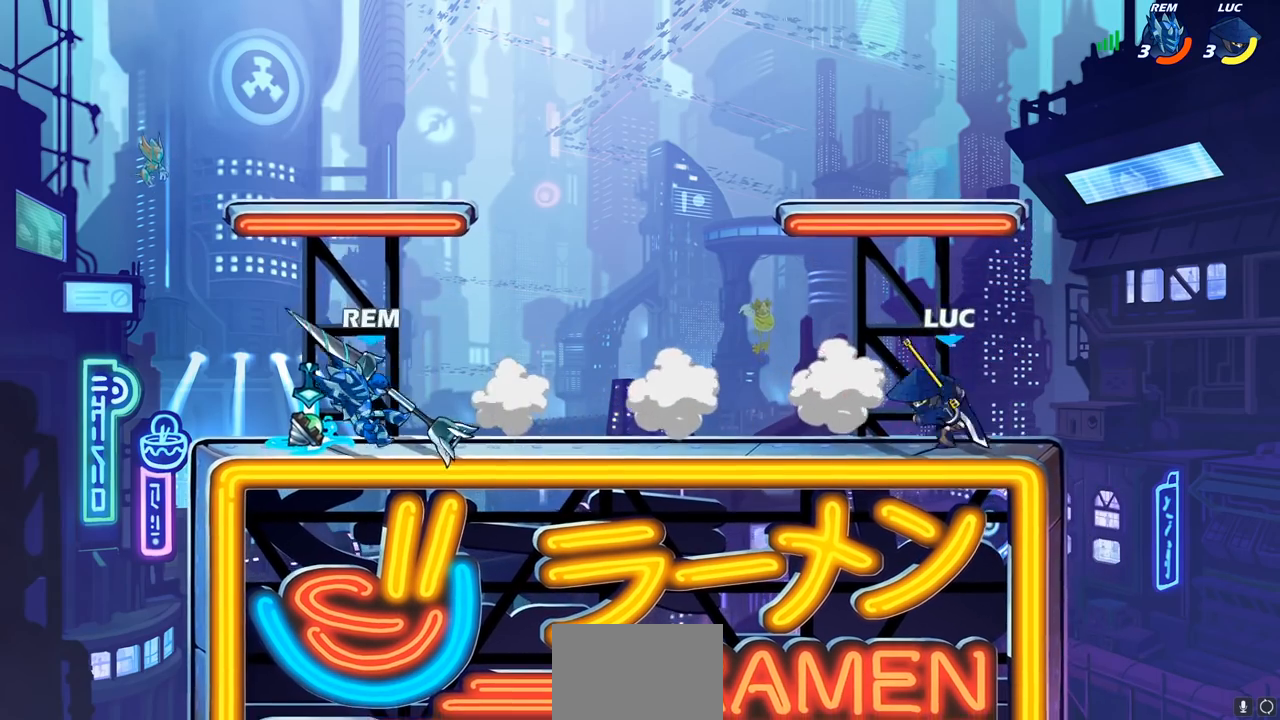
{"dt_ms": 500, "buttons": [], "left_stick": "center", "right_stick": "center", "events": [[267, "R2", "down"], [300, "left_stick", "down-left"], [350, "SQUARE", "down"], [417, "R2", "up"], [450, "SQUARE", "up"], [450, "left_stick", "center"]]}
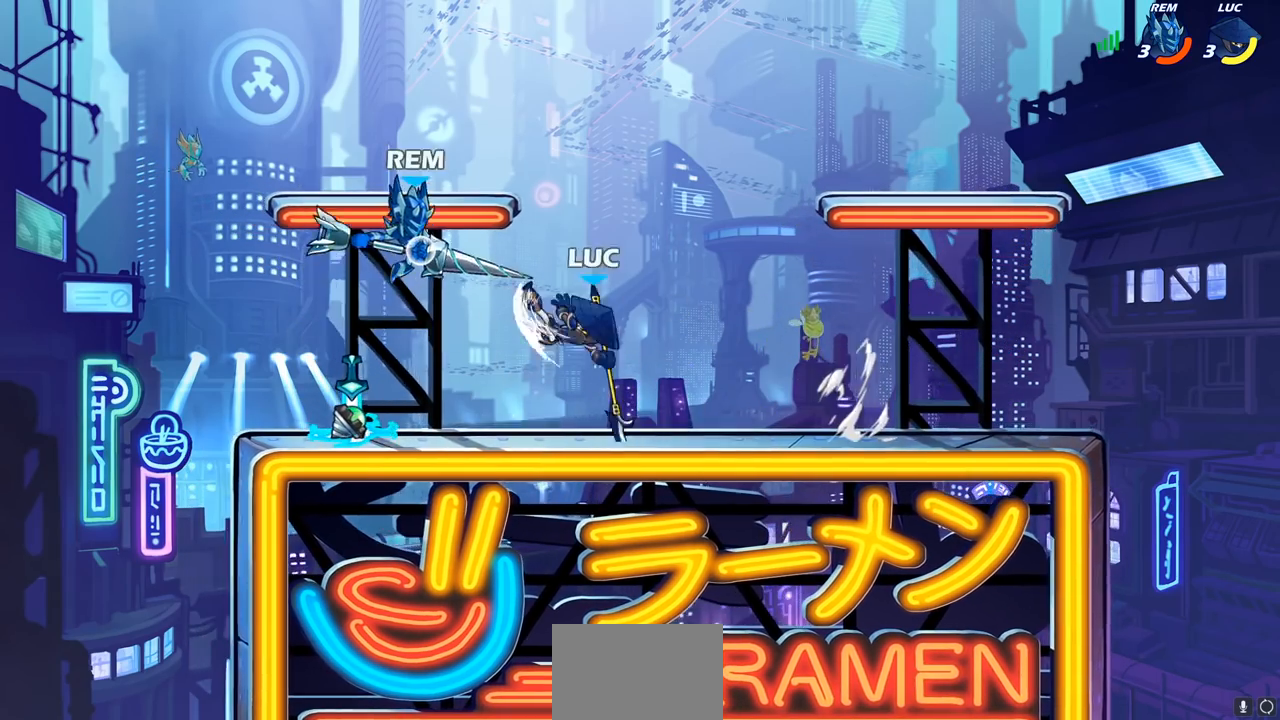
{"dt_ms": 500, "buttons": ["SQUARE"], "left_stick": "center", "right_stick": "center", "events": [[483, "SQUARE", "down"]]}
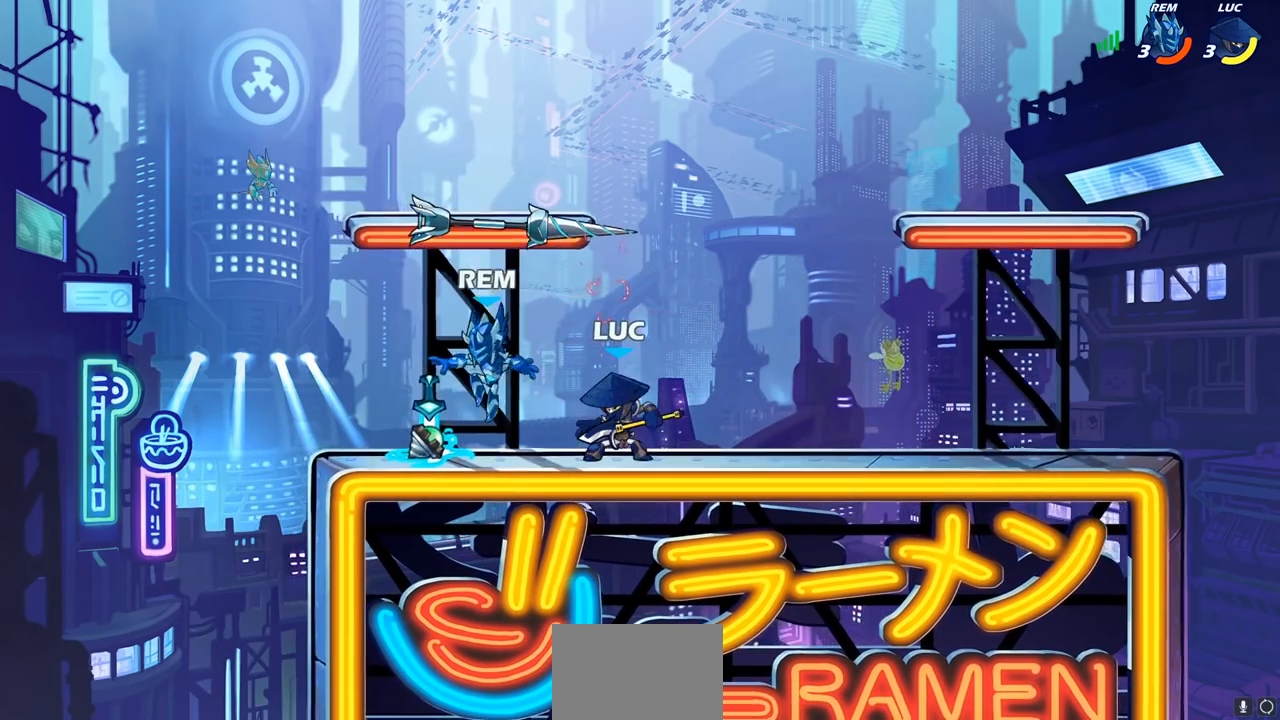
{"dt_ms": 500, "buttons": [], "left_stick": "center", "right_stick": "center", "events": [[83, "SQUARE", "up"], [150, "SQUARE", "down"], [250, "SQUARE", "up"], [267, "L1", "down"], [333, "L1", "up"], [333, "SQUARE", "down"], [467, "SQUARE", "up"]]}
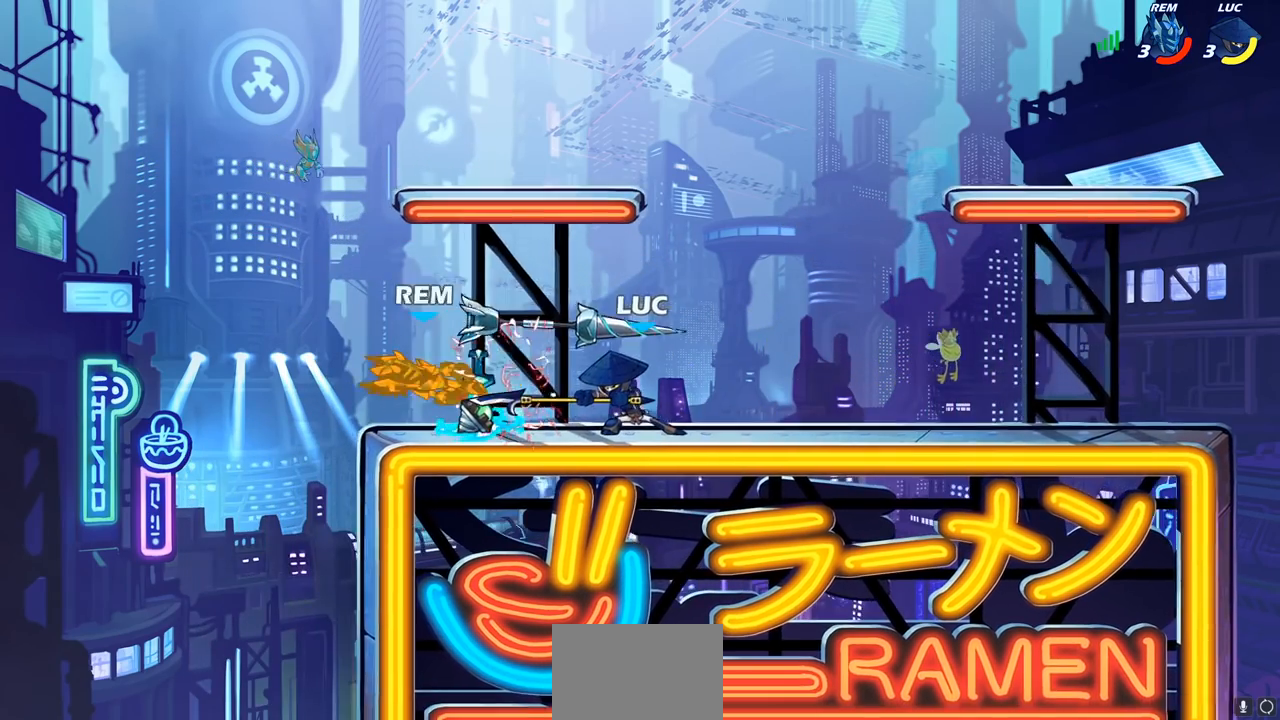
{"dt_ms": 500, "buttons": [], "left_stick": "center", "right_stick": "center", "events": [[317, "left_stick", "left"], [350, "R2", "down"], [383, "CIRCLE", "down"], [383, "left_stick", "center"], [417, "R2", "up"], [450, "CIRCLE", "up"]]}
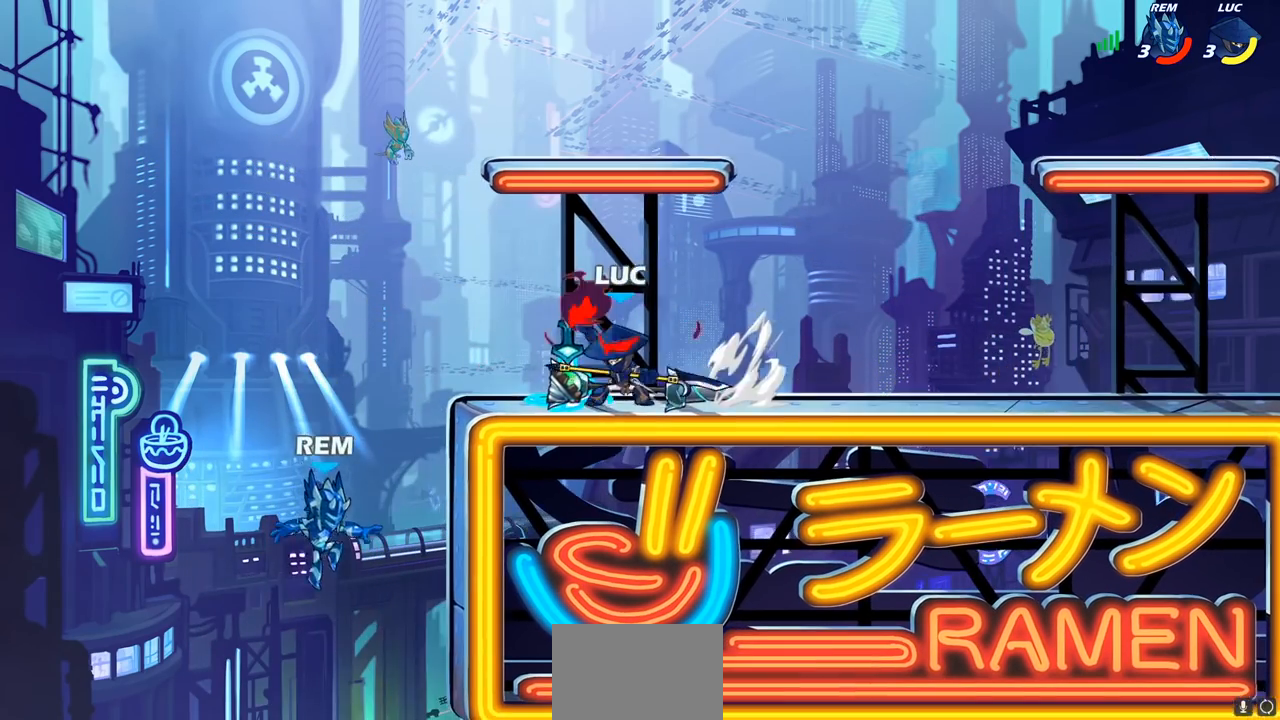
{"dt_ms": 500, "buttons": [], "left_stick": "center", "right_stick": "center", "events": []}
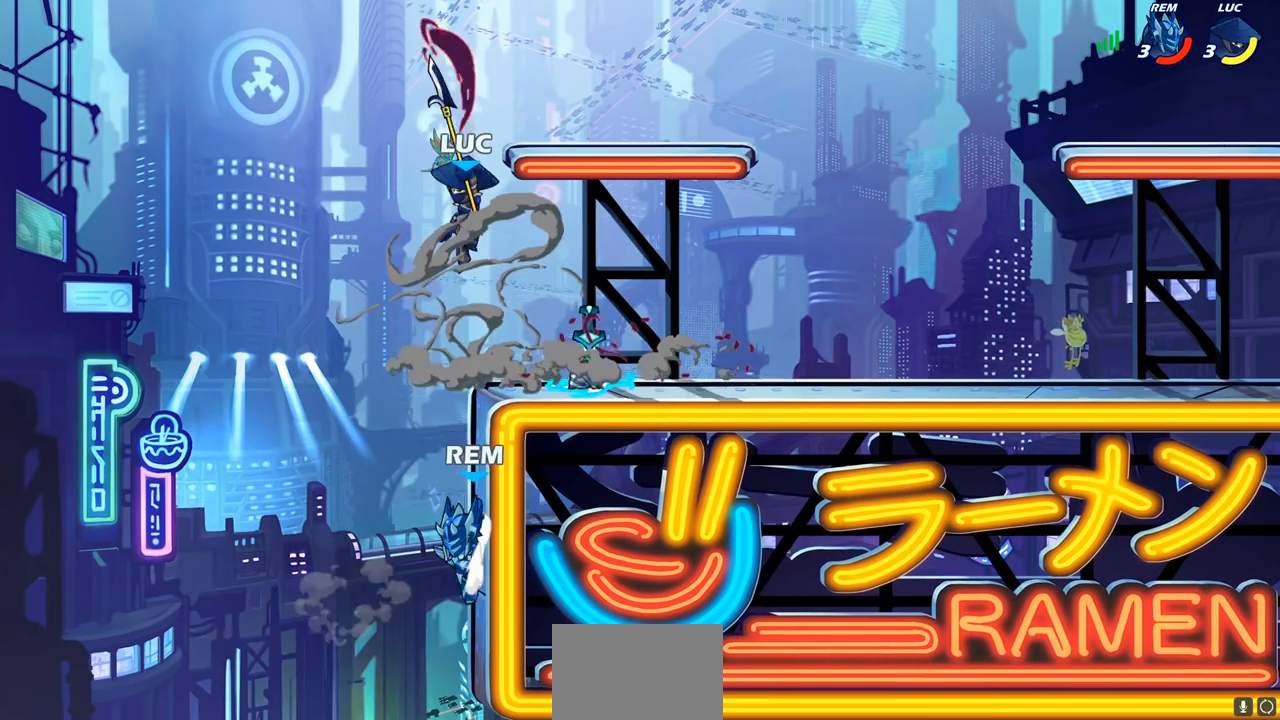
{"dt_ms": 500, "buttons": ["CROSS"], "left_stick": "right", "right_stick": "center", "events": [[300, "left_stick", "right"], [317, "CROSS", "down"]]}
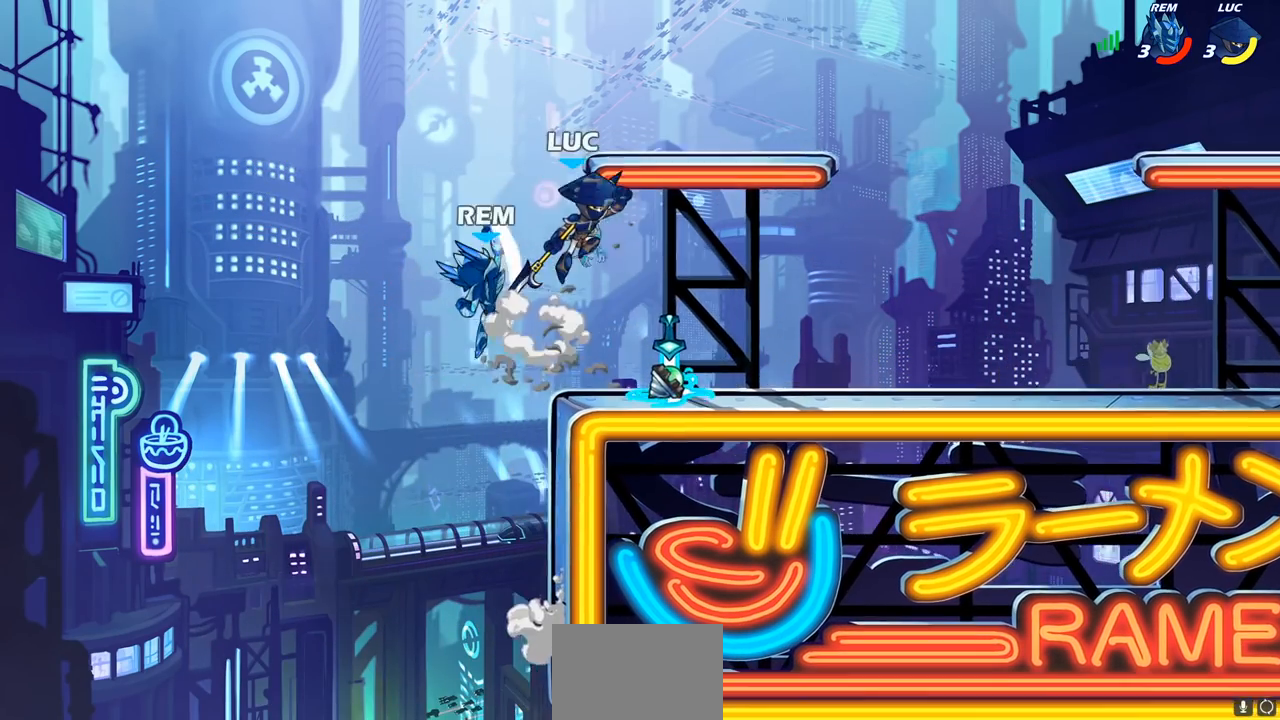
{"dt_ms": 1000, "buttons": [], "left_stick": "right", "right_stick": "center"}
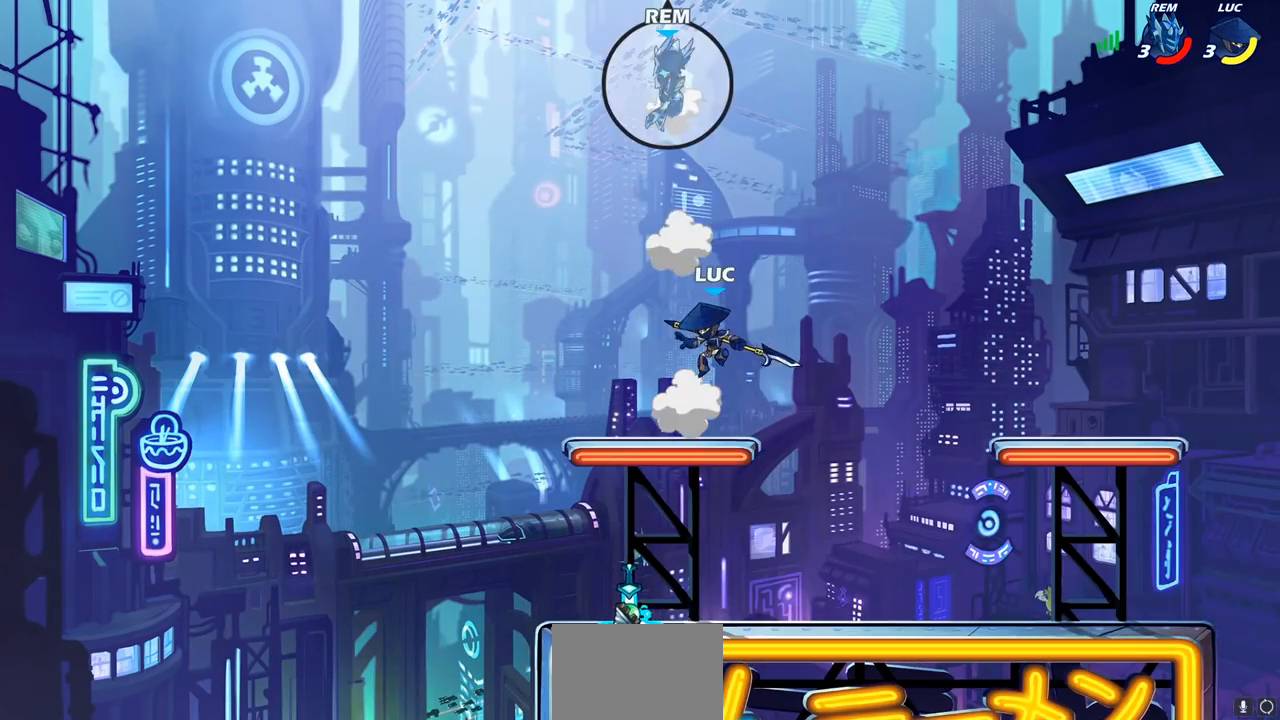
{"dt_ms": 500, "buttons": [], "left_stick": "center", "right_stick": "center", "events": [[133, "left_stick", "left"], [283, "R1", "down"], [283, "left_stick", "up"], [333, "R1", "up"], [367, "left_stick", "center"]]}
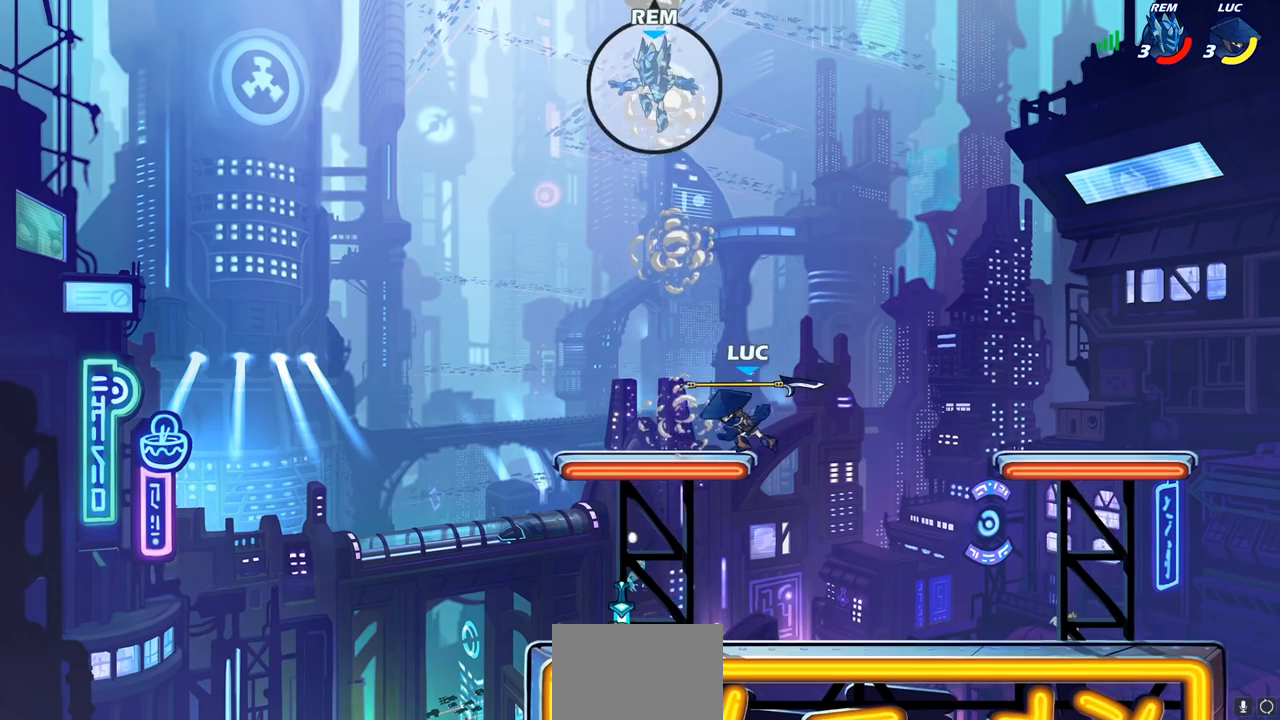
{"dt_ms": 500, "buttons": [], "left_stick": "down-left", "right_stick": "center", "events": [[250, "left_stick", "down-left"]]}
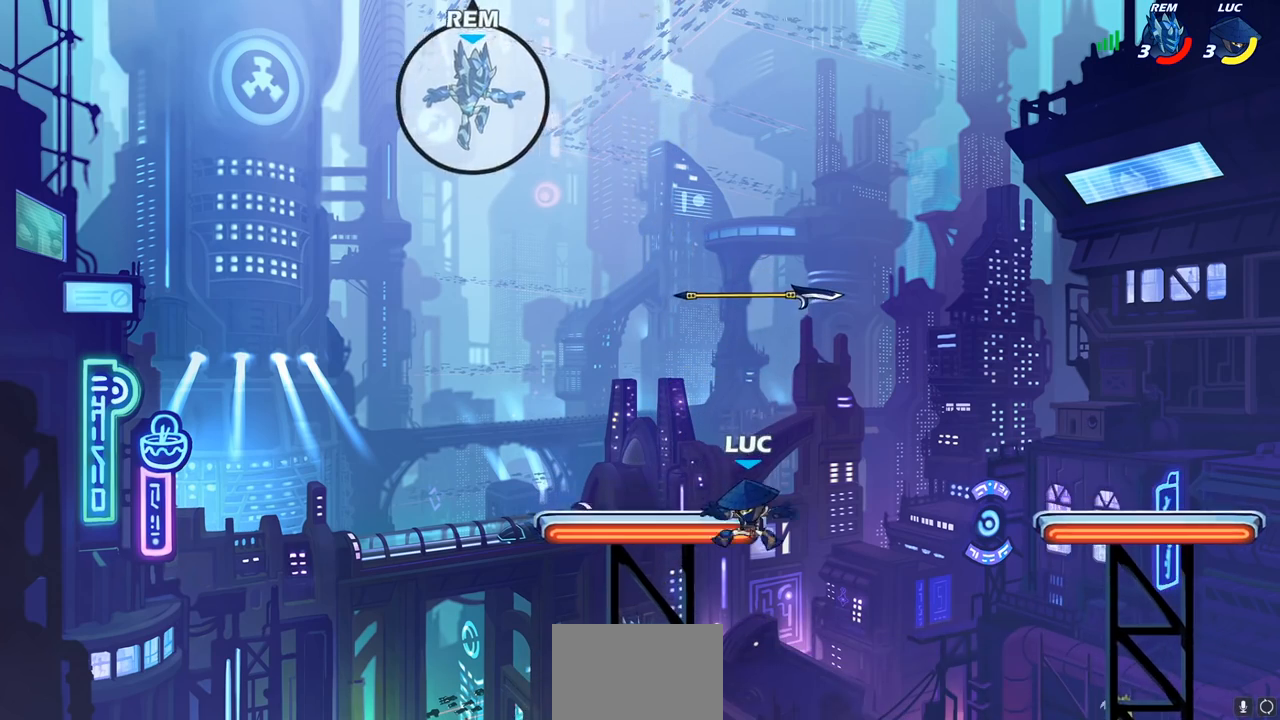
{"dt_ms": 500, "buttons": ["CIRCLE"], "left_stick": "center", "right_stick": "center", "events": [[167, "left_stick", "left"], [267, "R1", "down"], [350, "R1", "up"], [367, "left_stick", "right"], [417, "left_stick", "center"], [433, "CIRCLE", "down"]]}
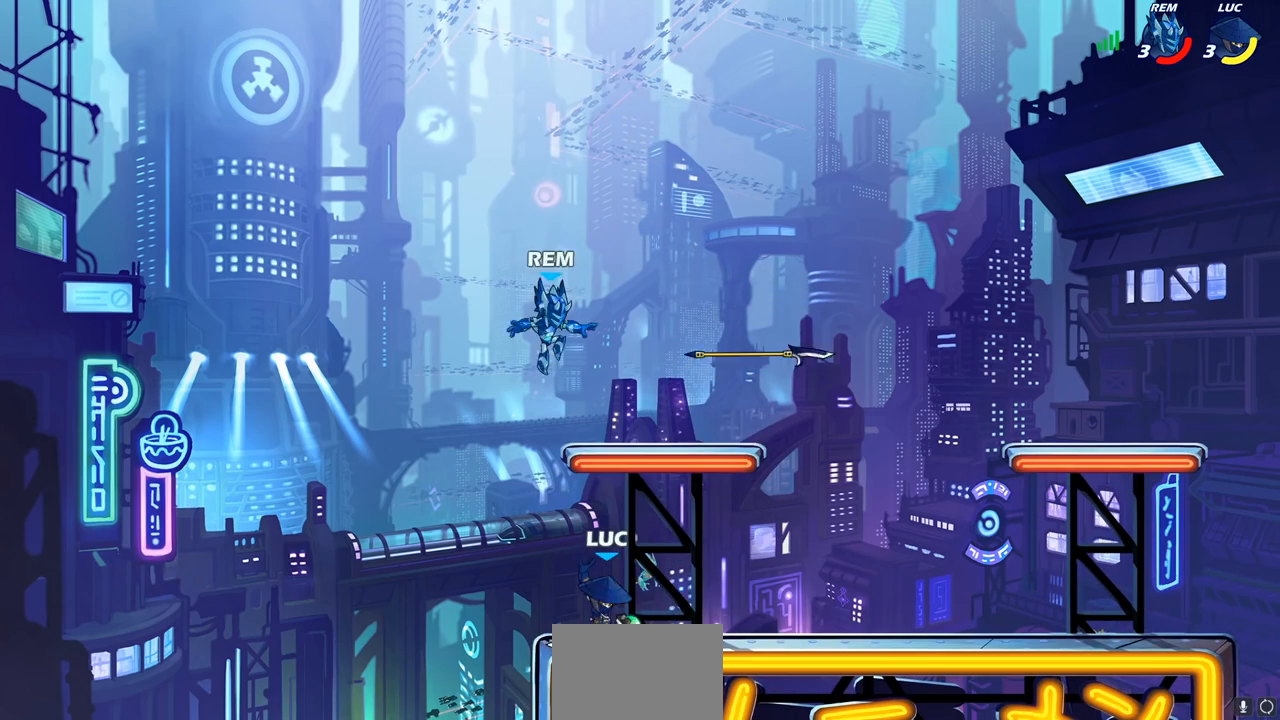
{"dt_ms": 500, "buttons": [], "left_stick": "center", "right_stick": "center", "events": [[33, "CIRCLE", "up"], [217, "left_stick", "left"], [317, "left_stick", "center"]]}
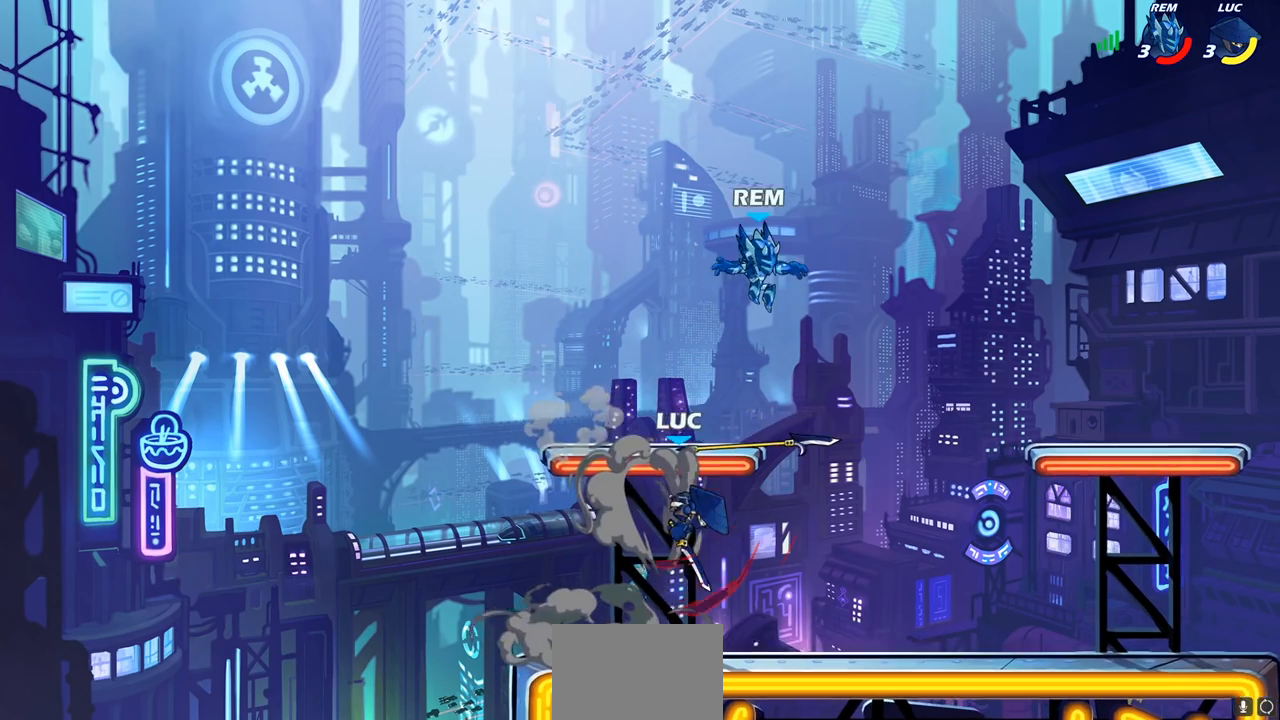
{"dt_ms": 500, "buttons": ["SQUARE"], "left_stick": "down", "right_stick": "center", "events": [[450, "left_stick", "down"], [500, "SQUARE", "down"]]}
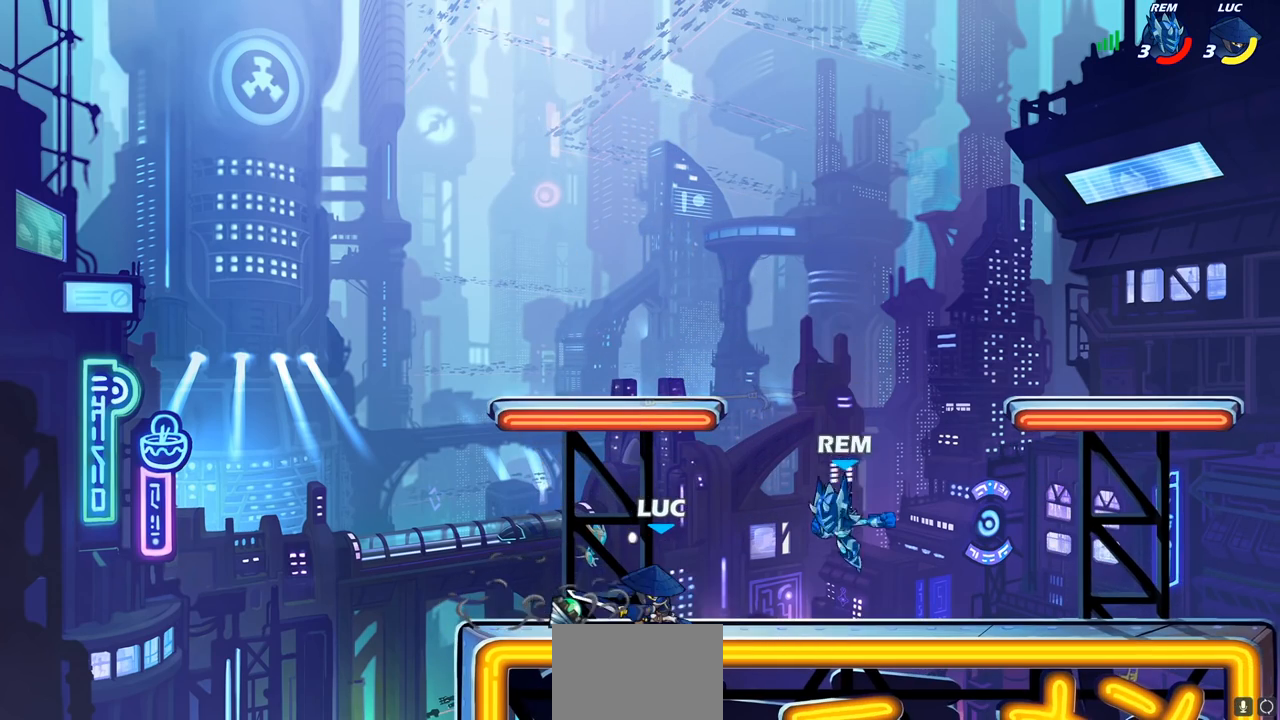
{"dt_ms": 500, "buttons": [], "left_stick": "right", "right_stick": "center", "events": [[117, "SQUARE", "up"], [167, "left_stick", "center"], [183, "L1", "down"], [250, "L1", "up"], [333, "left_stick", "right"], [417, "CROSS", "down"], [483, "CROSS", "up"]]}
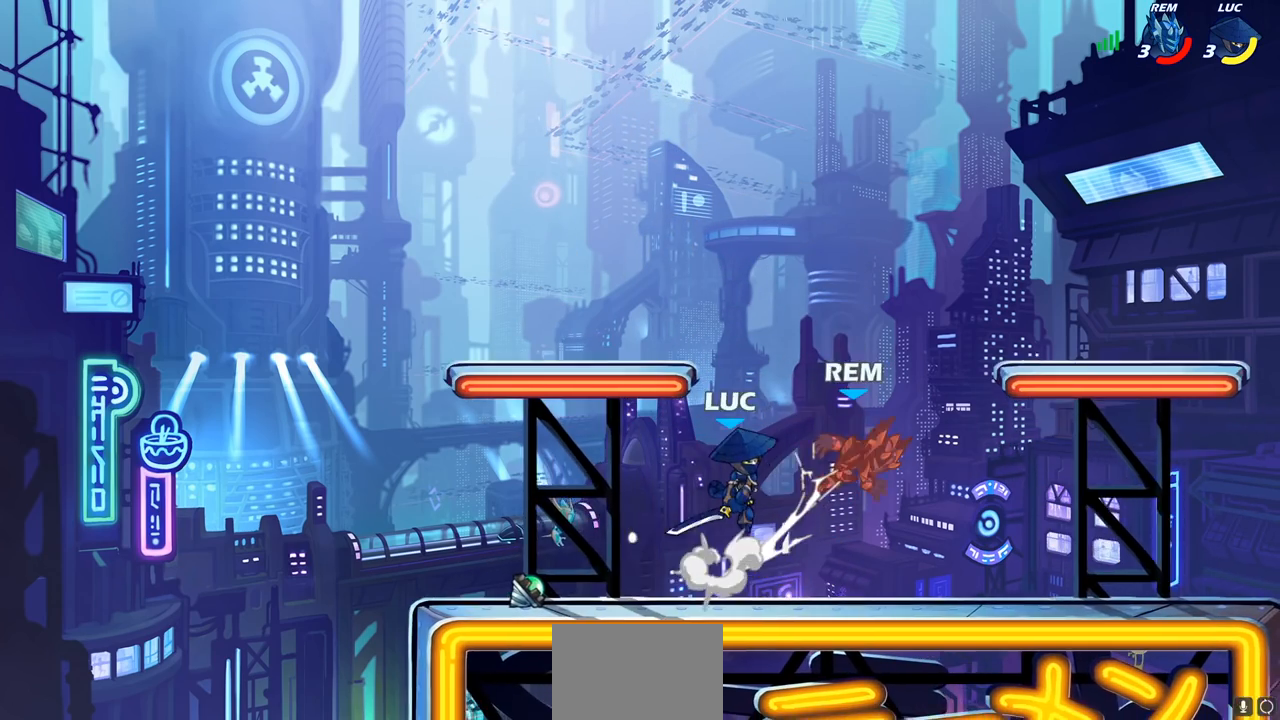
{"dt_ms": 500, "buttons": [], "left_stick": "center", "right_stick": "center", "events": [[117, "CIRCLE", "down"], [167, "CIRCLE", "up"], [200, "left_stick", "up"], [267, "left_stick", "up-left"], [467, "left_stick", "center"]]}